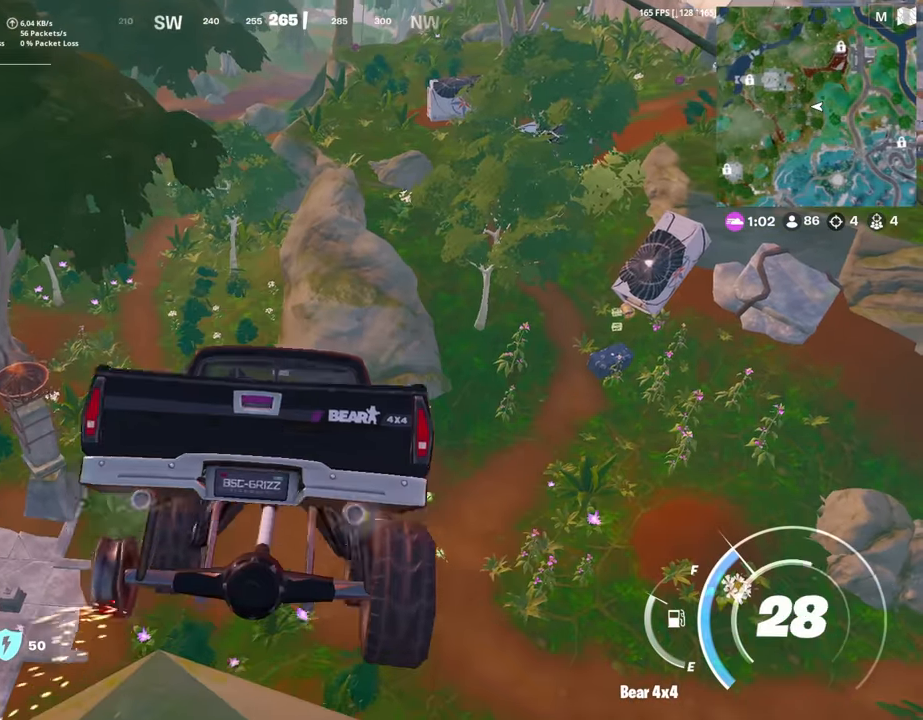
Gameplay with keyboard and mouse; each line is a JSON object with the keys and mouse buttons held at the frame after it. "events" lists presses ("down") and releases ("up") of "1", "2", "3", "4", "5", "a", "alt", "c", "caps_lock", "ctrl", "d", "e", "f", "g", "q", "r", "s", "shift", "space", "t", "tab", "v", "w", "x", "z", "mouse_left", "mouse_wheel" and "mouse_right" between this image and that frame as [ms after this image, input, new state], when the widget could be followed in between. "mouse_left", "mouse_wheel", "mouse_right" = the "left", "wheel", "right" buttons of the "mouse" list. No other keys are recorded. "wheel" means that the mouse wheel is clicked or scrolled. "mouse_move" is the direction in which the mouse moves at that frame (one of eight, or "still"), when it could be read.
{"keys": ["w"], "mouse": [], "mouse_move": "still", "events": []}
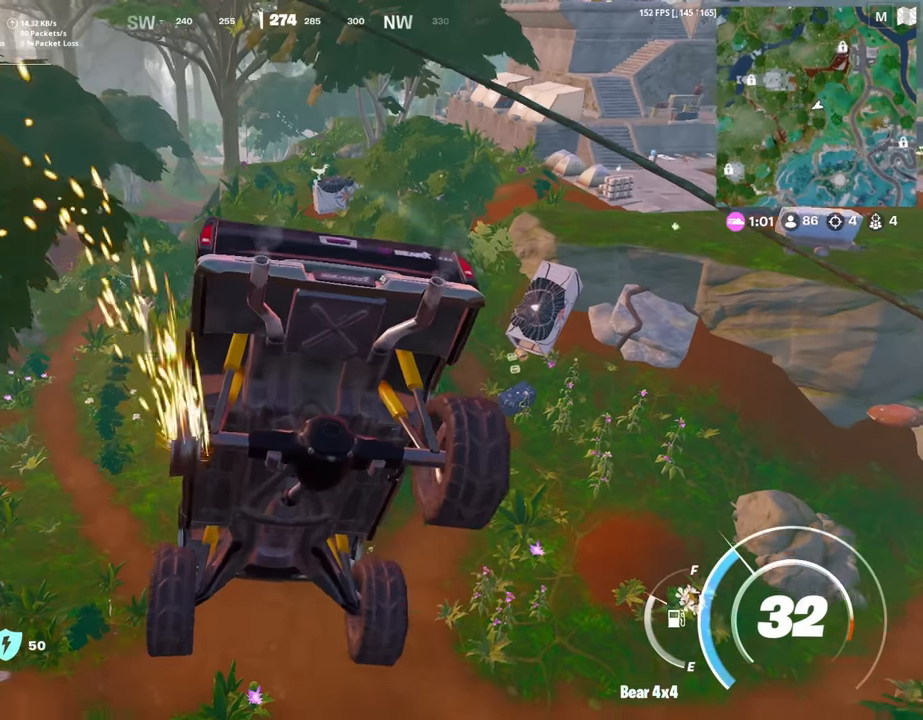
{"keys": ["w"], "mouse": [], "mouse_move": "still", "events": []}
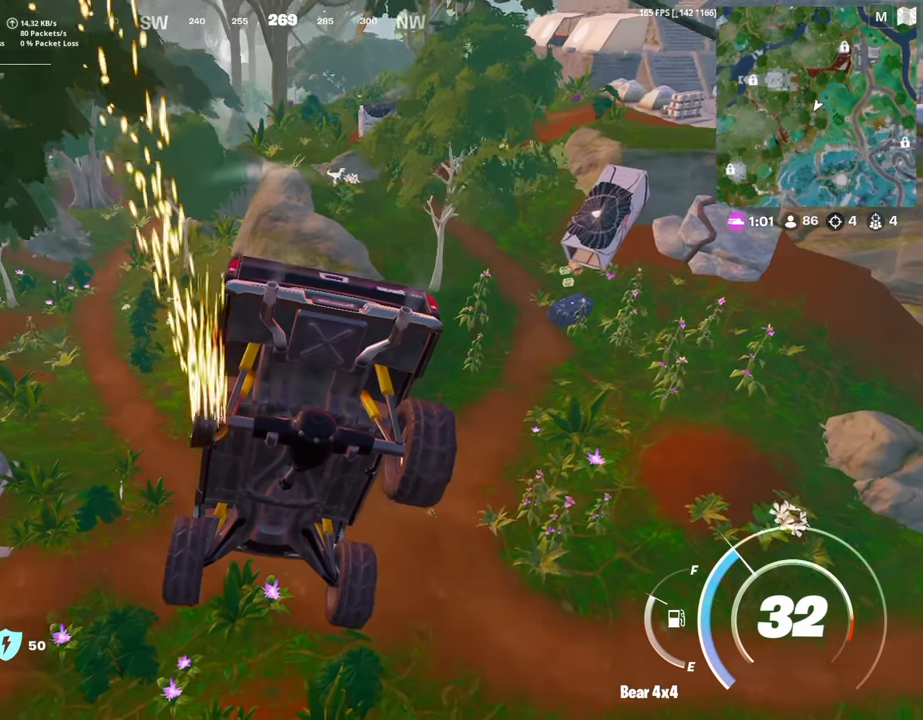
{"keys": ["w"], "mouse": [], "mouse_move": "still", "events": []}
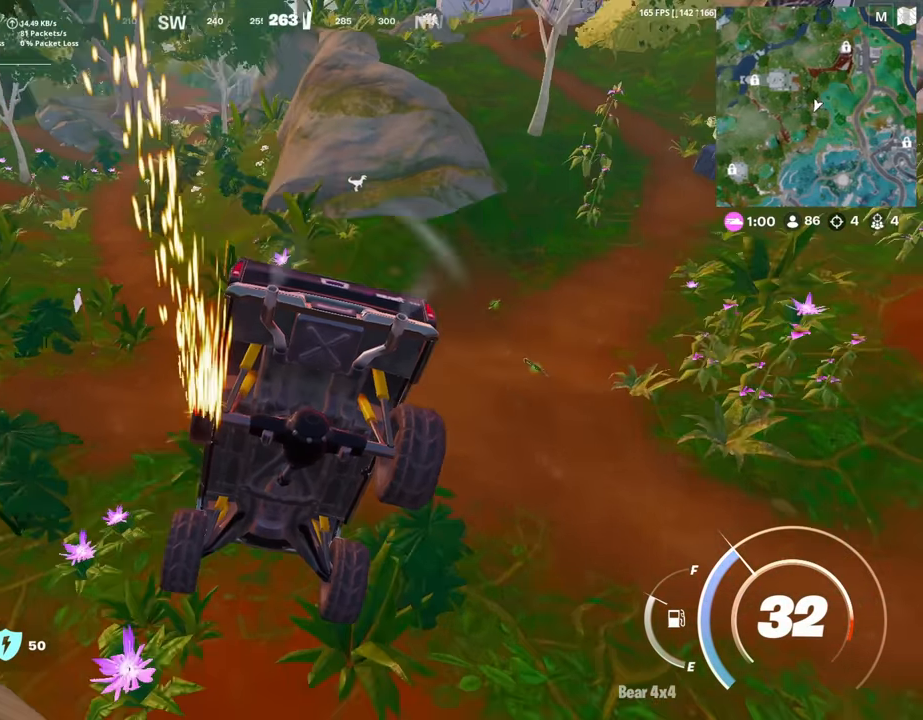
{"keys": ["w"], "mouse": [], "mouse_move": "still", "events": []}
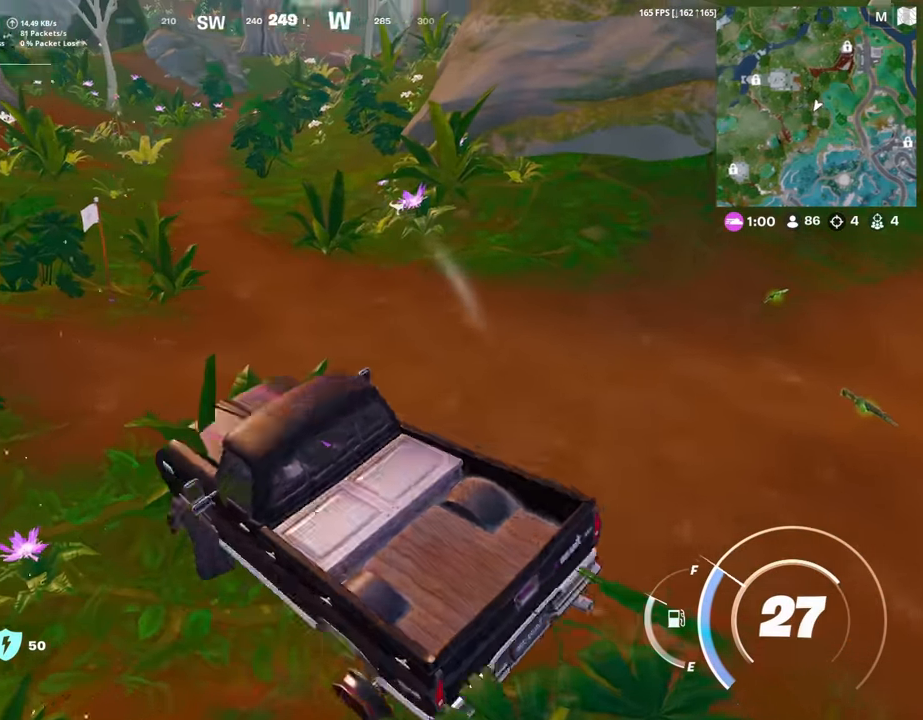
{"keys": ["d", "w"], "mouse": [], "mouse_move": "left", "events": [[150, "d", "down"]]}
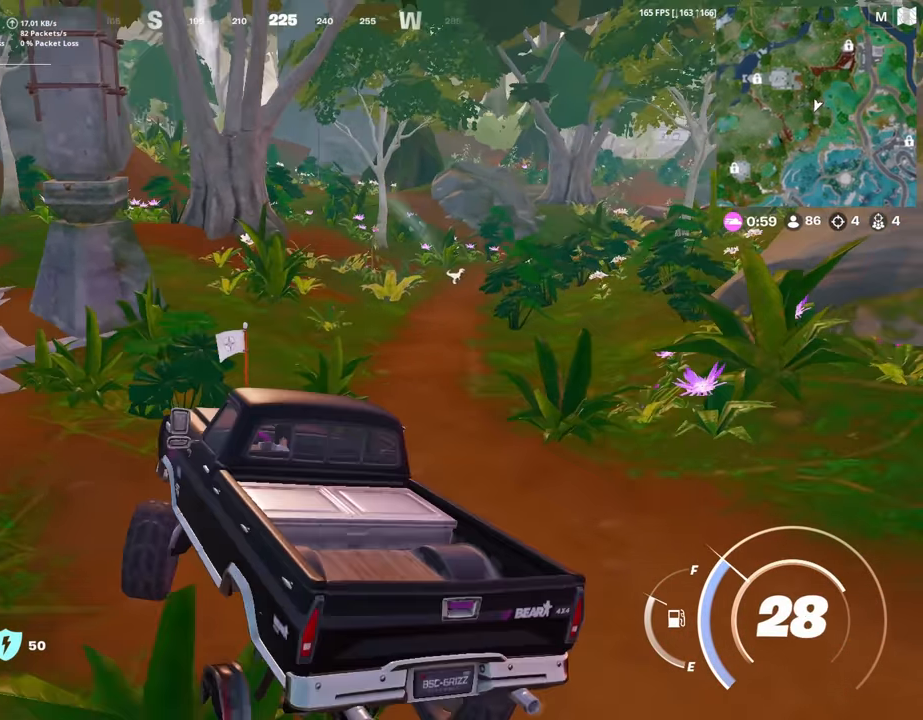
{"keys": ["d", "w"], "mouse": [], "mouse_move": "still", "events": []}
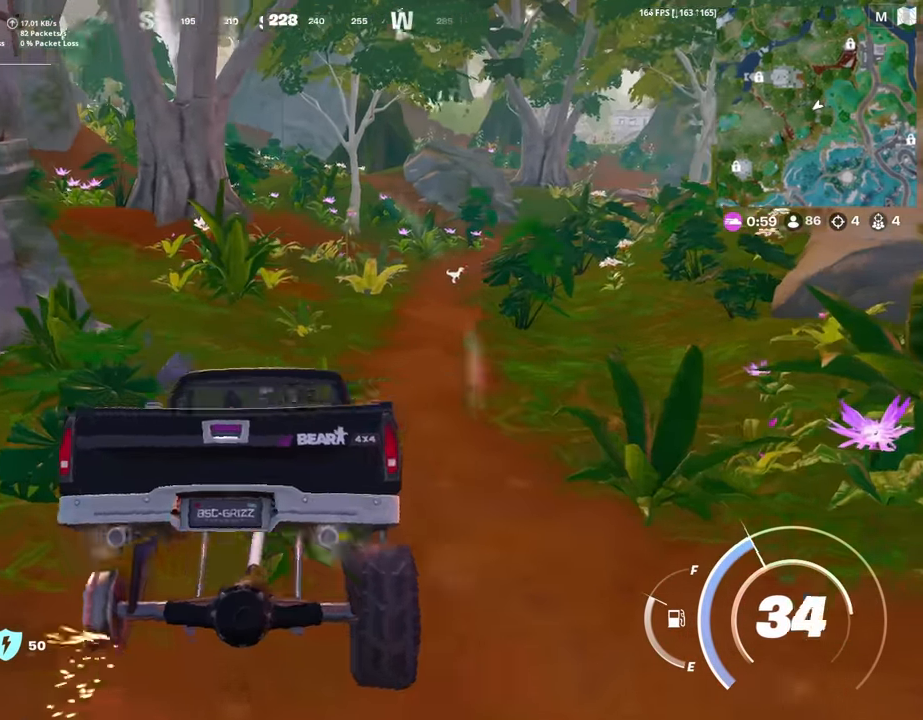
{"keys": ["a", "w"], "mouse": [], "mouse_move": "right", "events": [[134, "d", "up"], [467, "a", "down"]]}
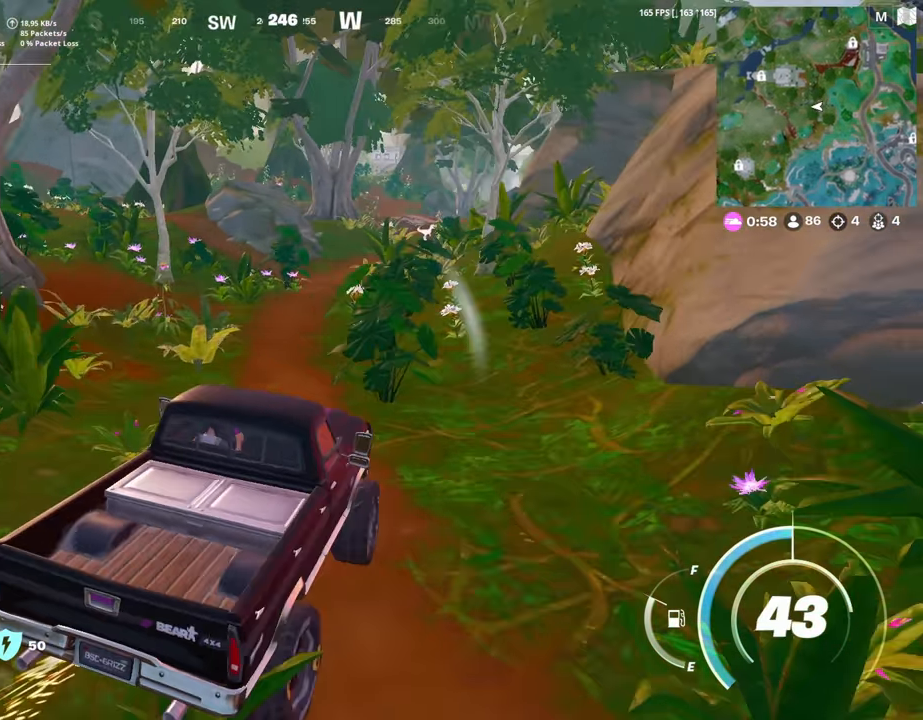
{"keys": ["w"], "mouse": [], "mouse_move": "still", "events": [[434, "a", "up"]]}
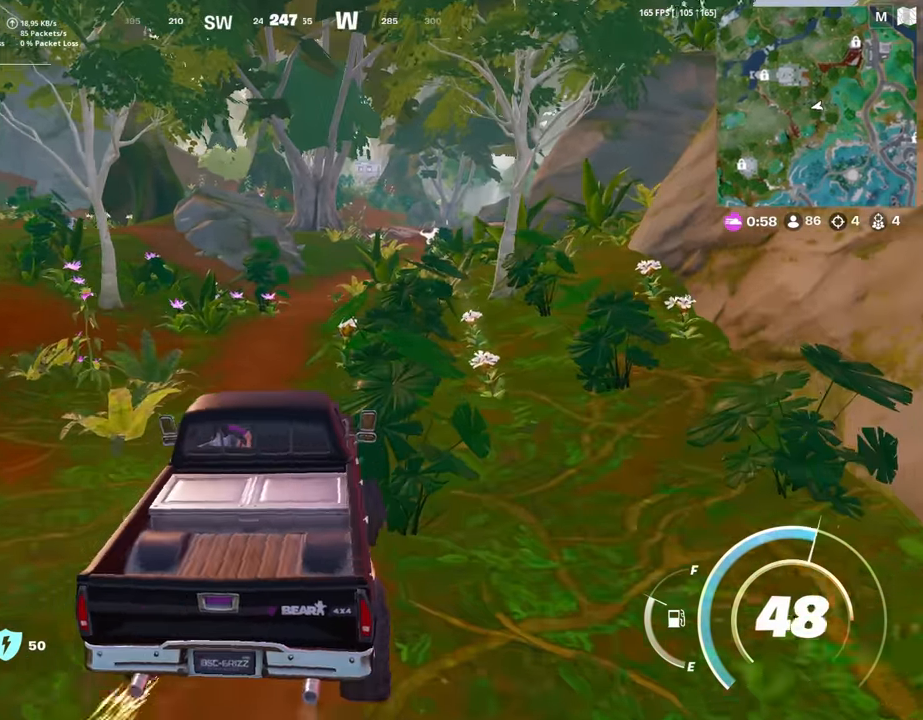
{"keys": ["w"], "mouse": [], "mouse_move": "still", "events": [[34, "d", "down"], [350, "d", "up"]]}
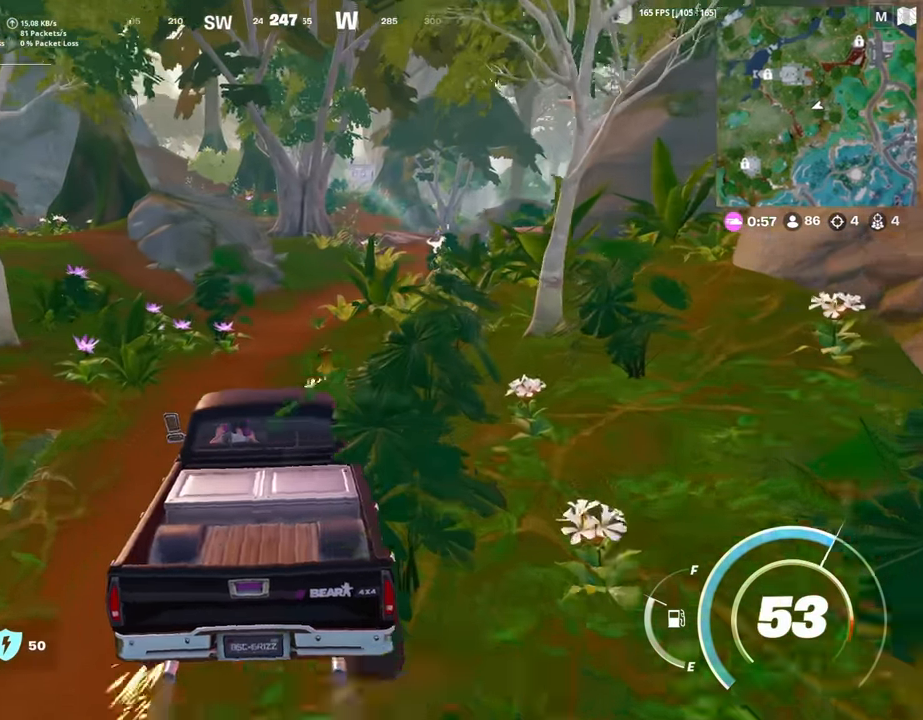
{"keys": ["d", "w"], "mouse": [], "mouse_move": "still", "events": [[284, "d", "down"]]}
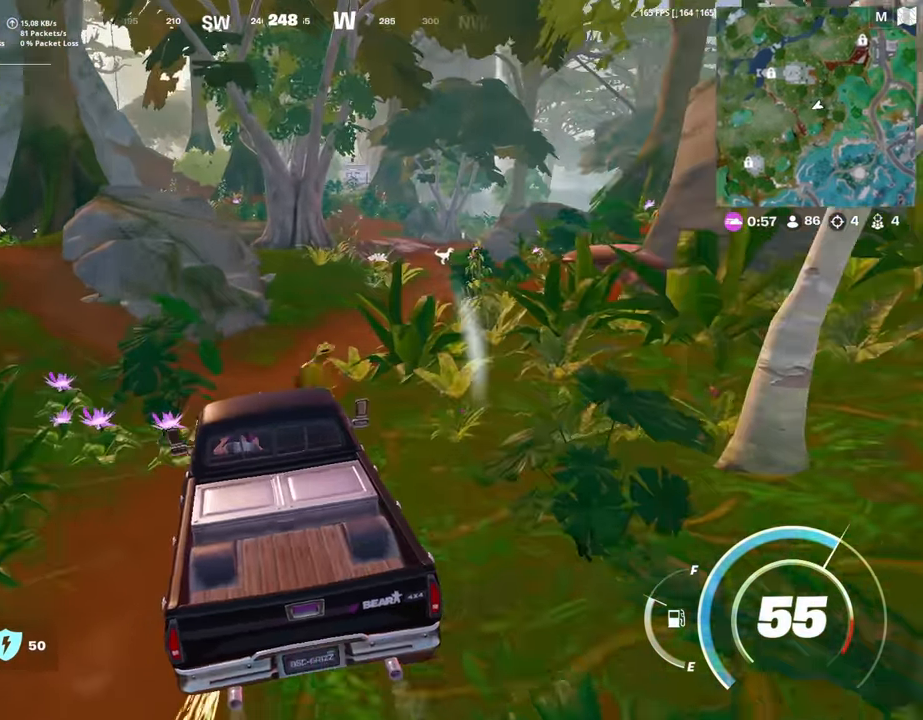
{"keys": ["d", "w"], "mouse": [], "mouse_move": "still", "events": []}
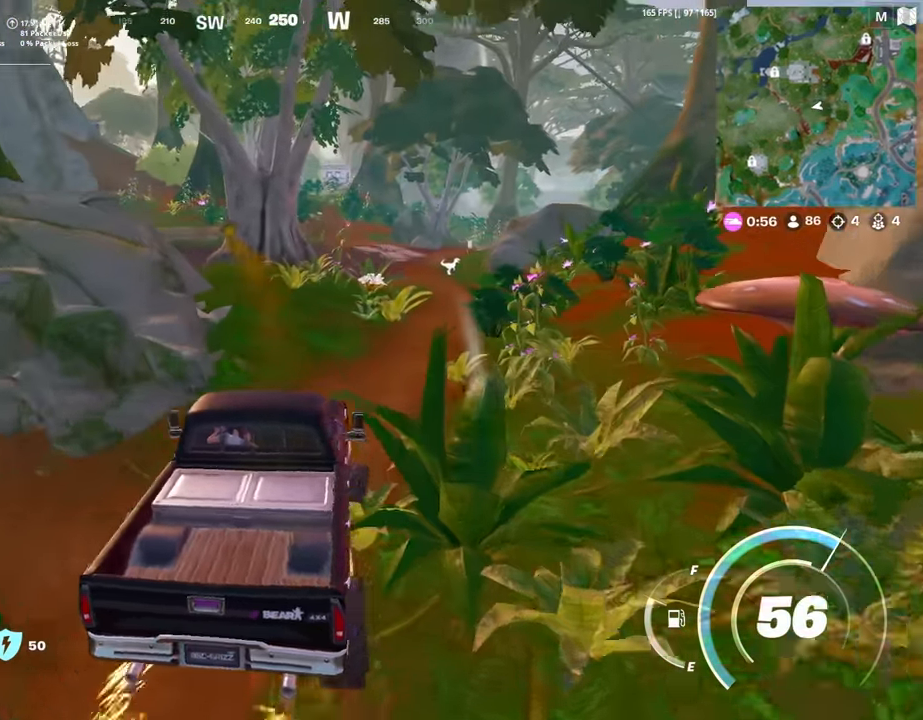
{"keys": ["a", "w"], "mouse": [], "mouse_move": "still", "events": [[217, "d", "up"], [350, "a", "down"]]}
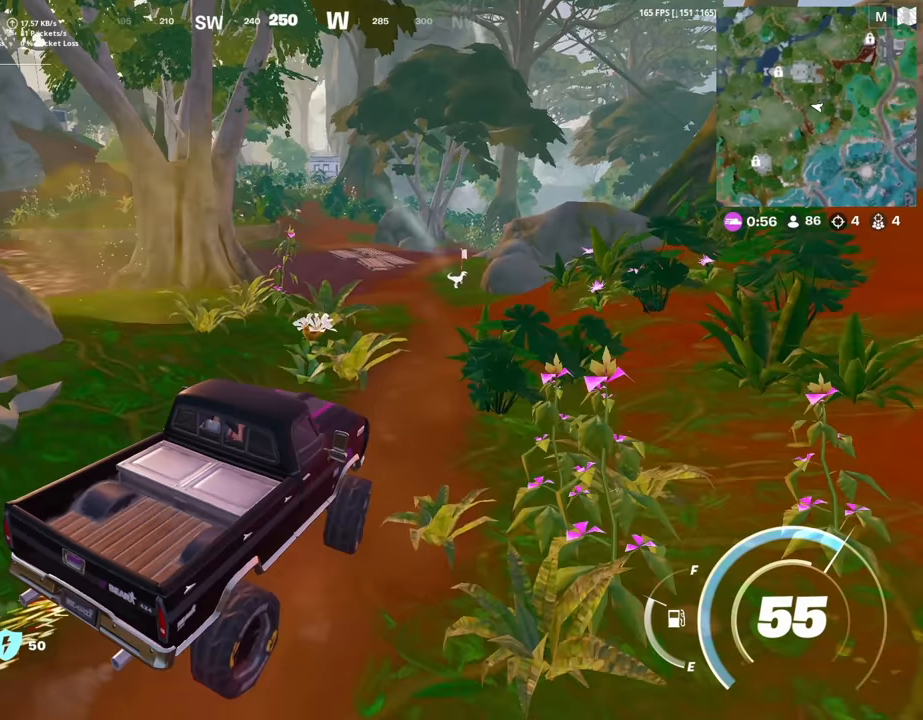
{"keys": ["w"], "mouse": [], "mouse_move": "still", "events": [[284, "a", "up"]]}
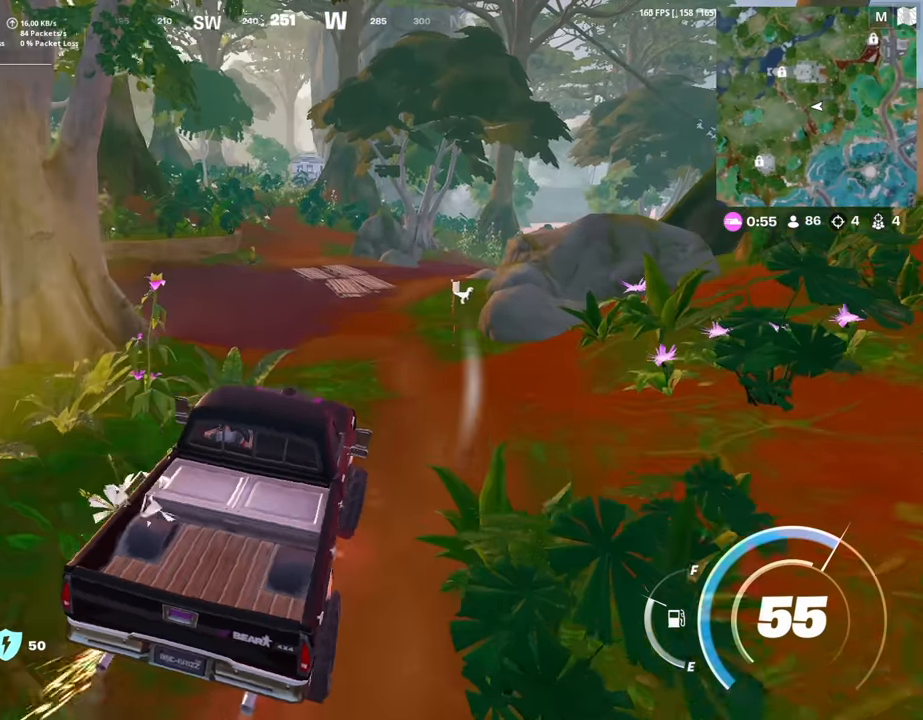
{"keys": ["d", "w"], "mouse": [], "mouse_move": "still", "events": [[334, "d", "down"]]}
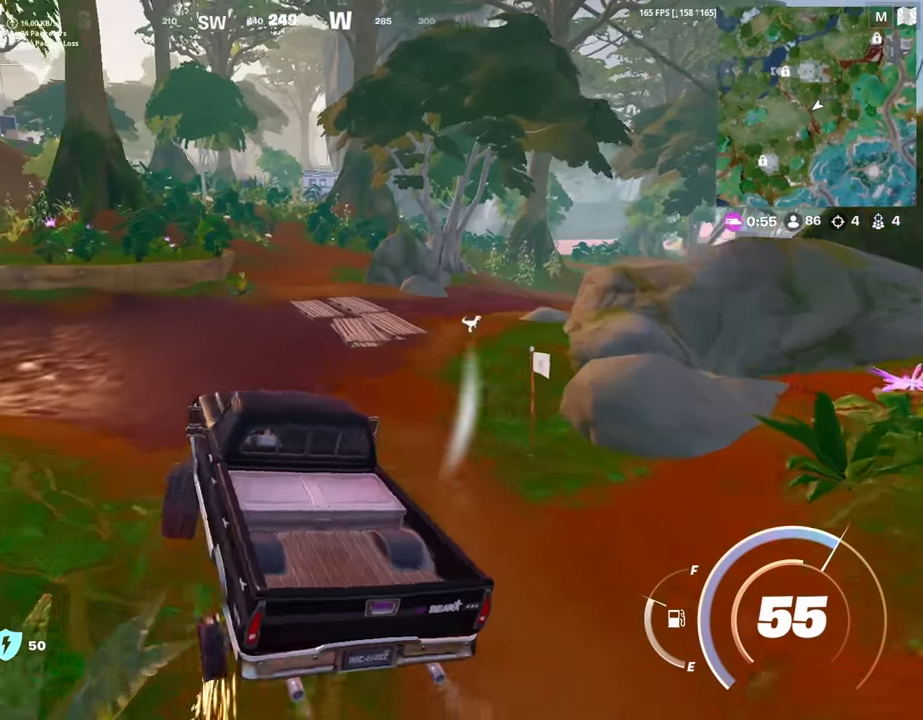
{"keys": ["d", "w"], "mouse": [], "mouse_move": "right", "events": []}
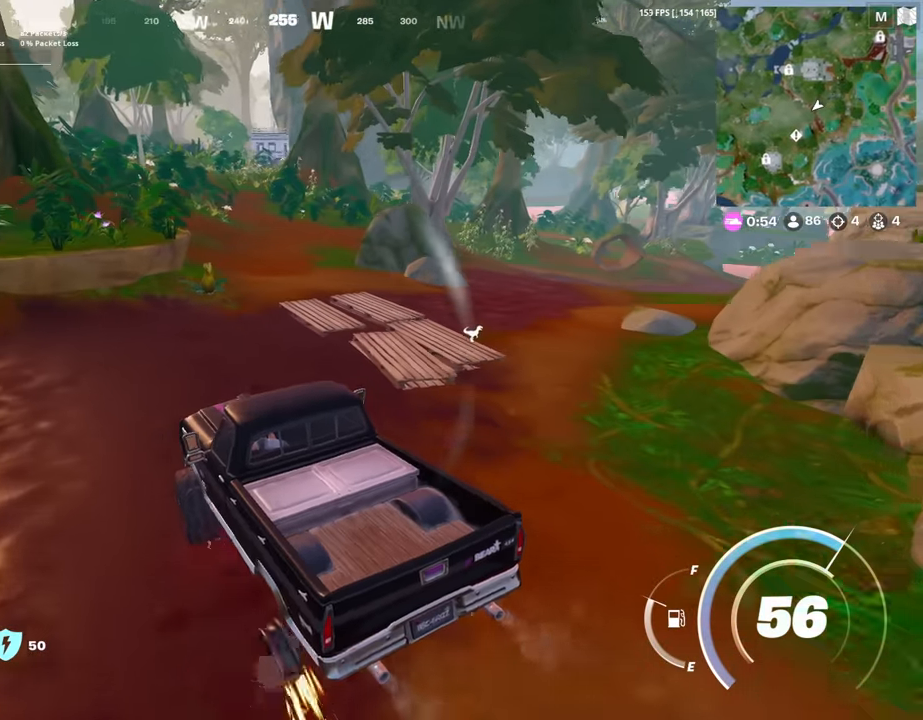
{"keys": ["d", "w"], "mouse": [], "mouse_move": "still", "events": []}
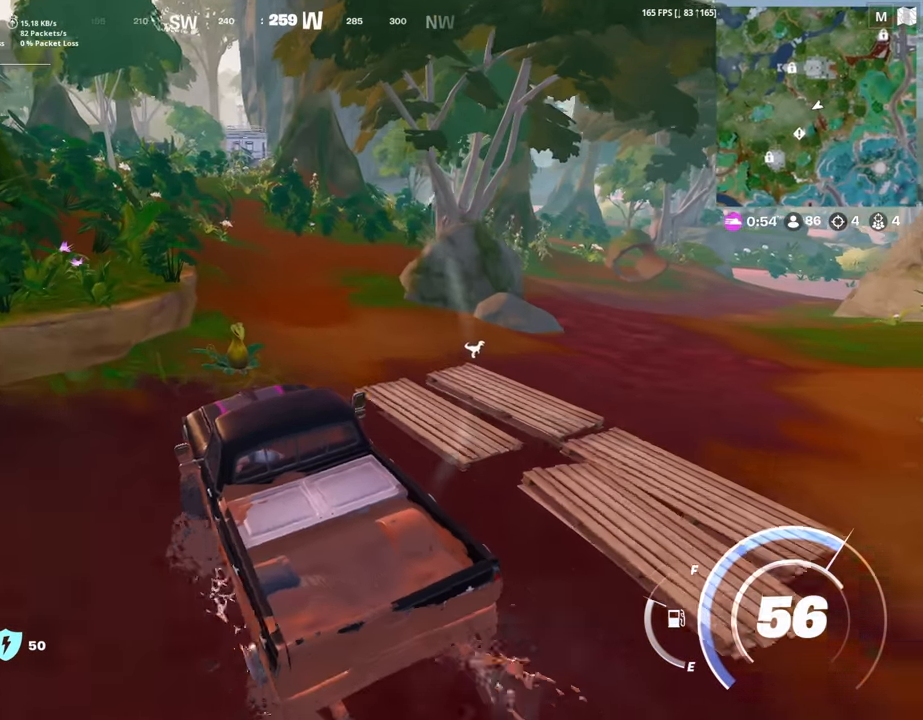
{"keys": ["a", "w"], "mouse": [], "mouse_move": "still", "events": [[384, "a", "down"], [384, "d", "up"]]}
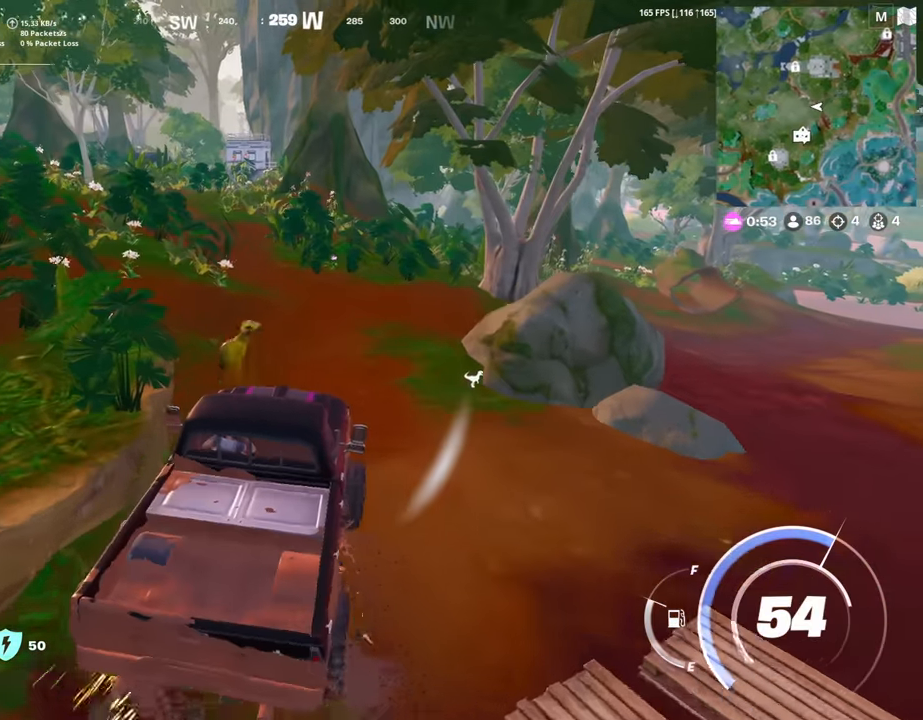
{"keys": ["d", "w"], "mouse": [], "mouse_move": "still", "events": [[450, "a", "up"], [500, "d", "down"]]}
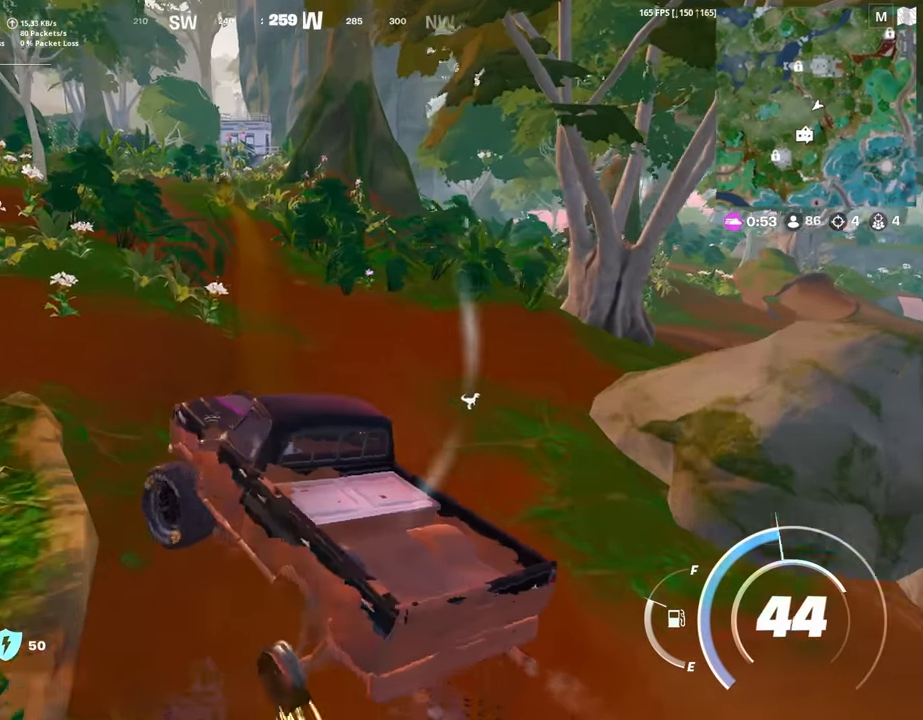
{"keys": ["d", "w"], "mouse": [], "mouse_move": "still", "events": []}
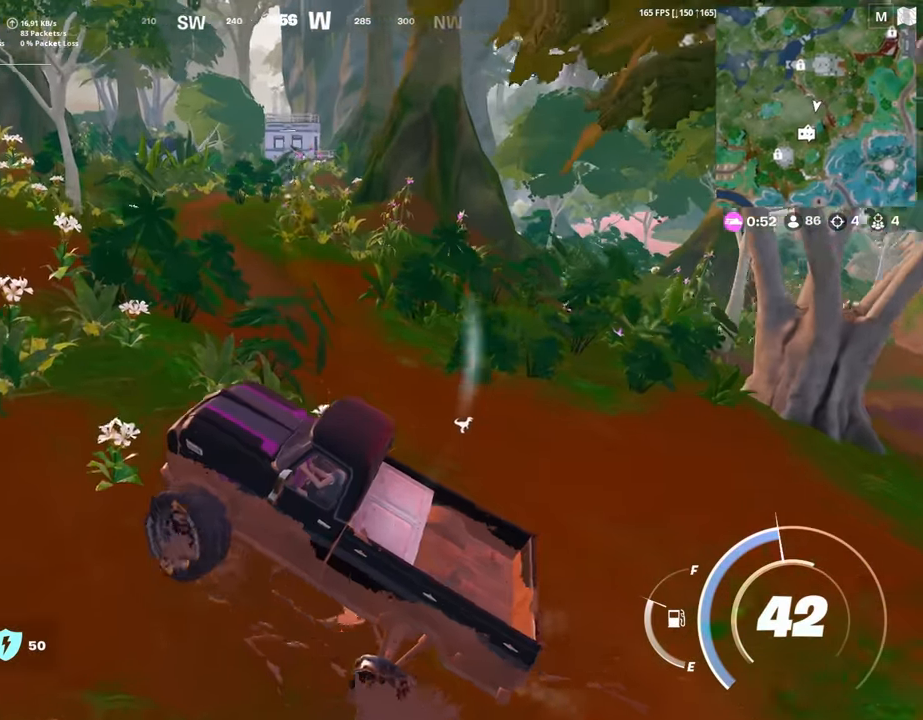
{"keys": ["d", "w"], "mouse": [], "mouse_move": "still", "events": []}
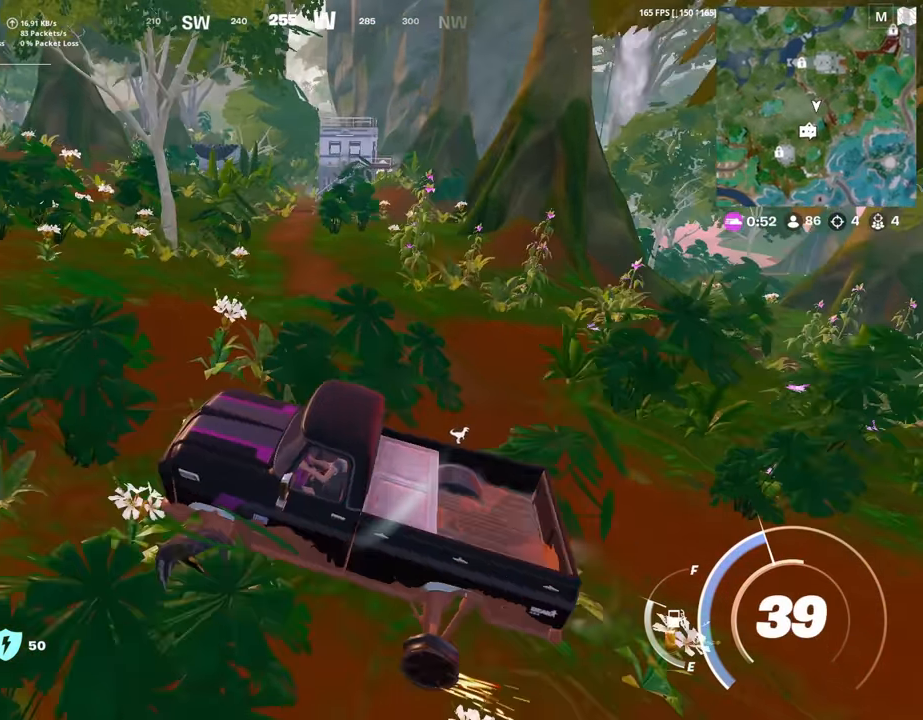
{"keys": ["d", "w"], "mouse": [], "mouse_move": "still", "events": []}
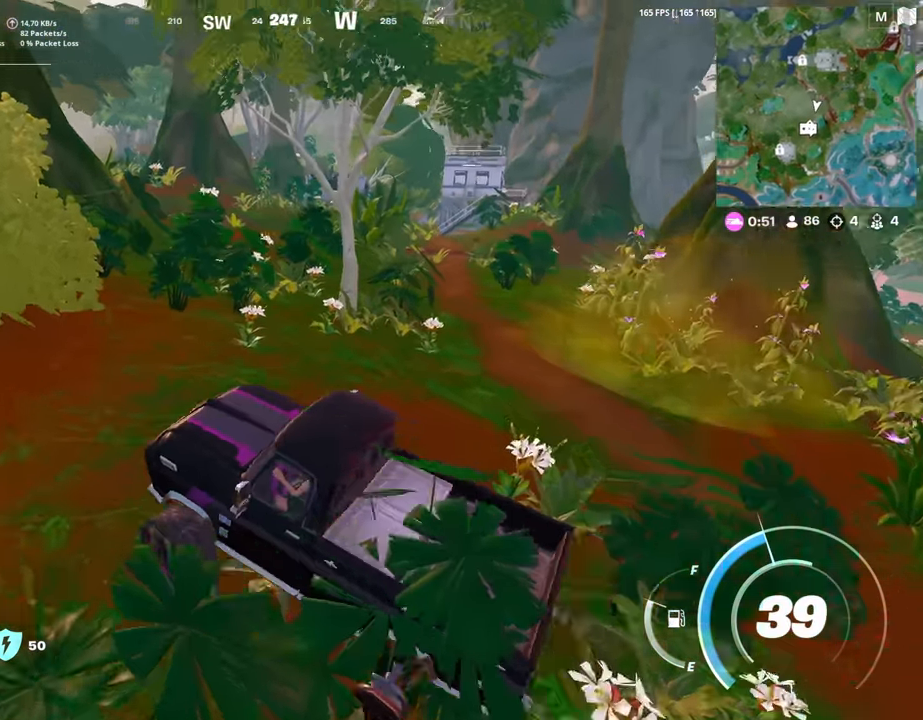
{"keys": ["d", "w"], "mouse": [], "mouse_move": "still", "events": []}
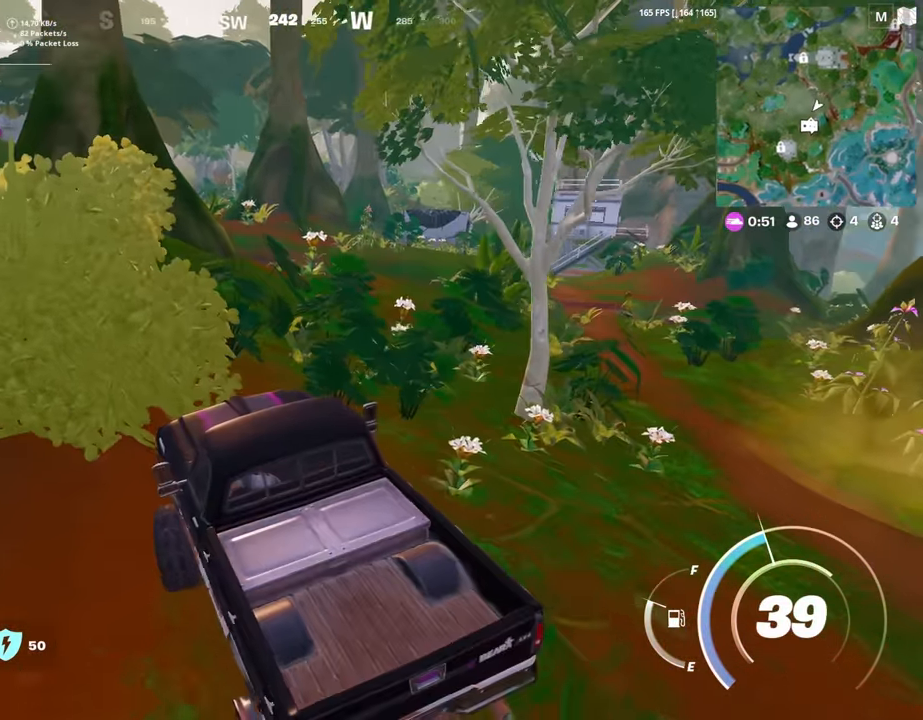
{"keys": ["w"], "mouse": [], "mouse_move": "still", "events": [[250, "d", "up"]]}
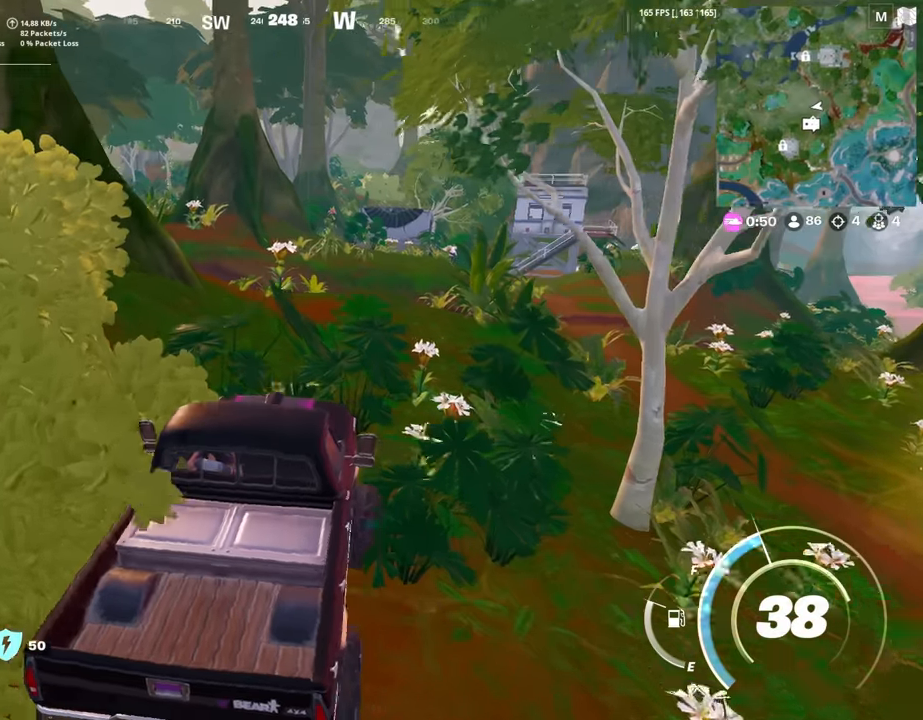
{"keys": ["w"], "mouse": [], "mouse_move": "still", "events": [[217, "a", "down"], [450, "a", "up"]]}
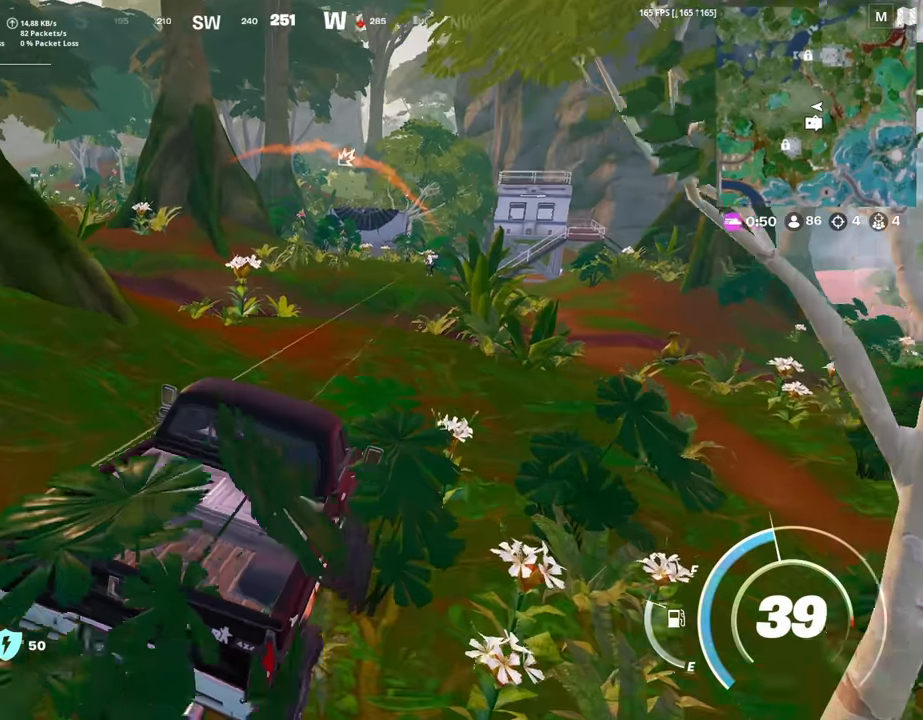
{"keys": ["w"], "mouse": [], "mouse_move": "still", "events": [[134, "d", "down"], [234, "d", "up"]]}
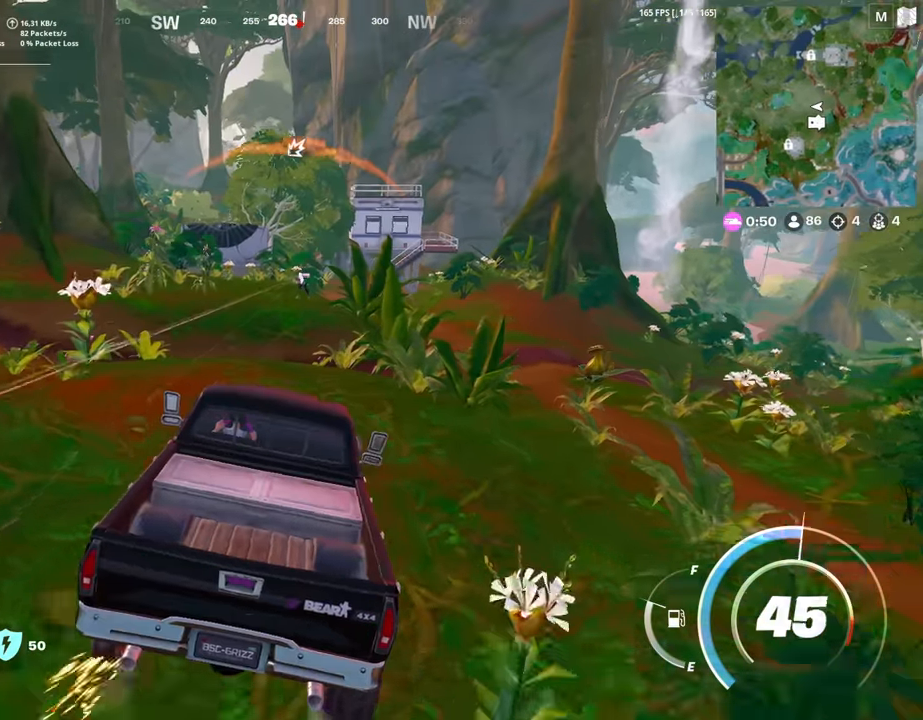
{"keys": ["e"], "mouse": [], "mouse_move": "still", "events": [[17, "d", "down"], [100, "d", "up"], [250, "e", "down"], [300, "w", "up"]]}
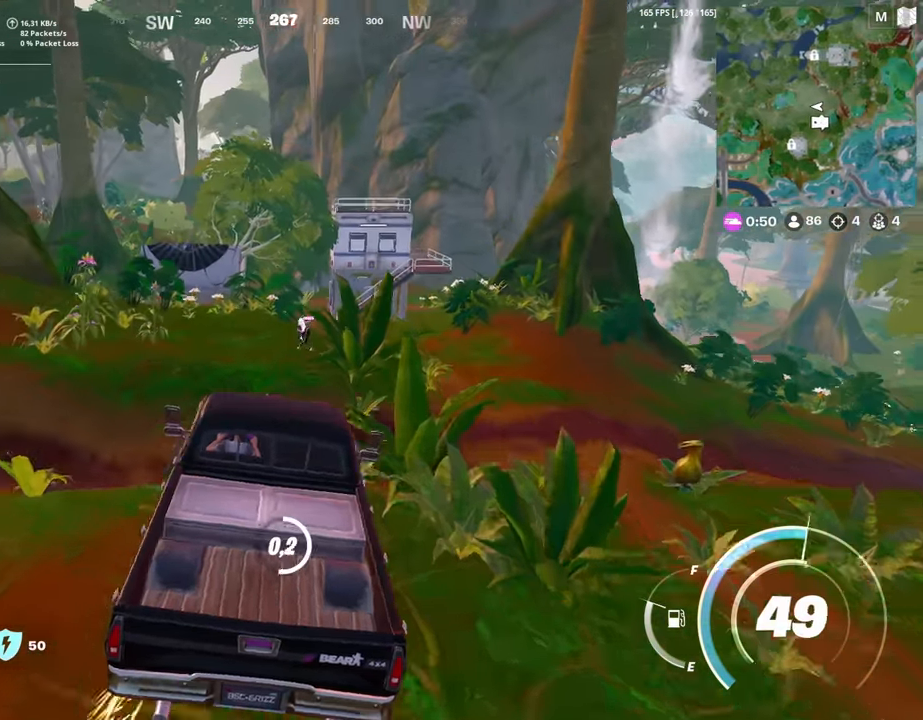
{"keys": ["a", "w"], "mouse": [], "mouse_move": "up-right", "events": [[267, "w", "down"], [317, "e", "up"], [400, "c", "down"], [450, "a", "down"], [500, "c", "up"]]}
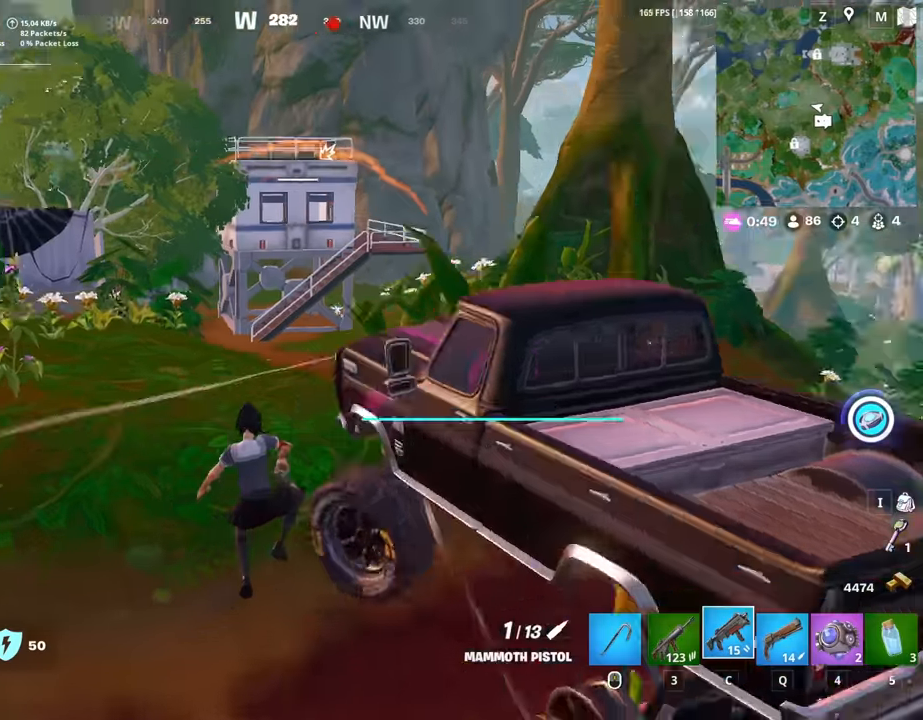
{"keys": ["d"], "mouse": [], "mouse_move": "right", "events": [[100, "d", "down"], [134, "a", "up"], [284, "w", "up"]]}
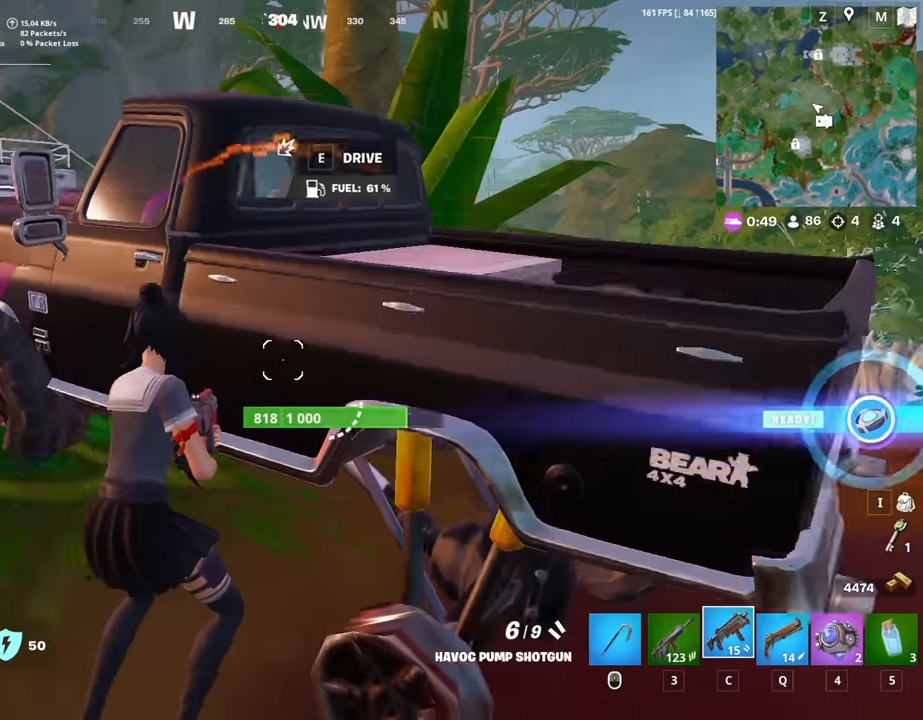
{"keys": ["d", "w"], "mouse": [], "mouse_move": "still", "events": [[300, "w", "down"]]}
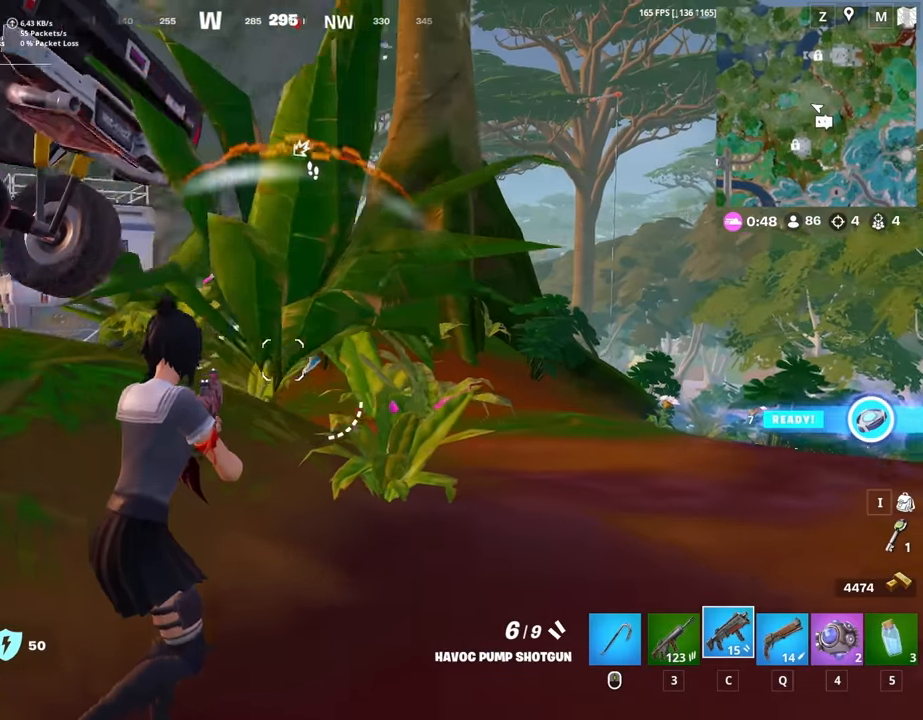
{"keys": ["d"], "mouse": [], "mouse_move": "still", "events": [[167, "mouse_left", "down"], [217, "mouse_left", "up"], [267, "space", "down"], [317, "w", "up"], [367, "space", "up"]]}